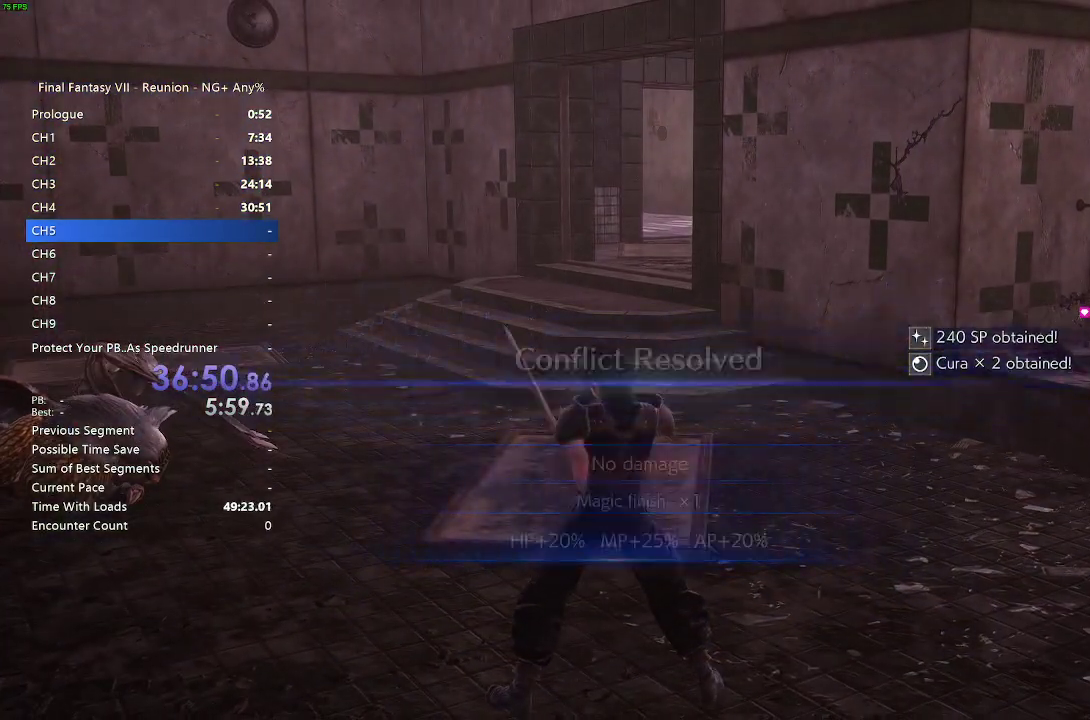
Gameplay with a controller (PlayStation layout); each line is a JSON object with the inputs held at the frame after it. "events" lists button and stick changes between this image and that frame as [ms after this image, input, new state], when the widget could be followed in between.
{"buttons": ["R2"], "left_stick": "up", "right_stick": "center", "events": [[50, "R2", "down"], [50, "left_stick", "up"], [300, "right_stick", "left"], [483, "right_stick", "center"]]}
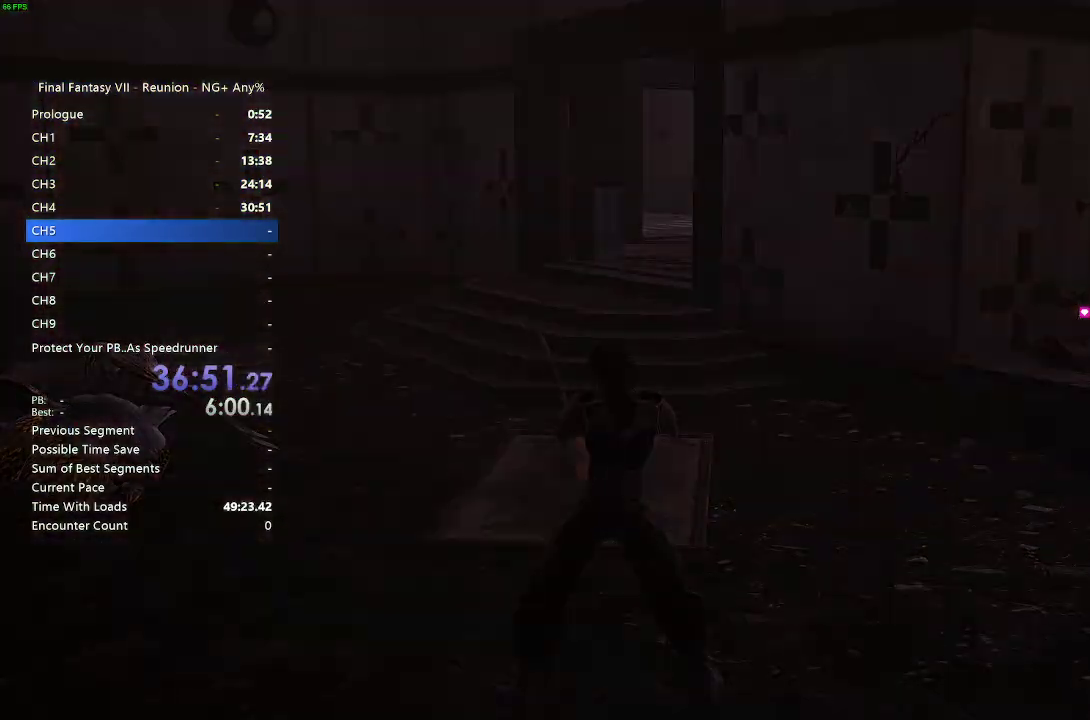
{"buttons": ["R2"], "left_stick": "up", "right_stick": "center", "events": [[300, "right_stick", "up-left"], [467, "right_stick", "center"]]}
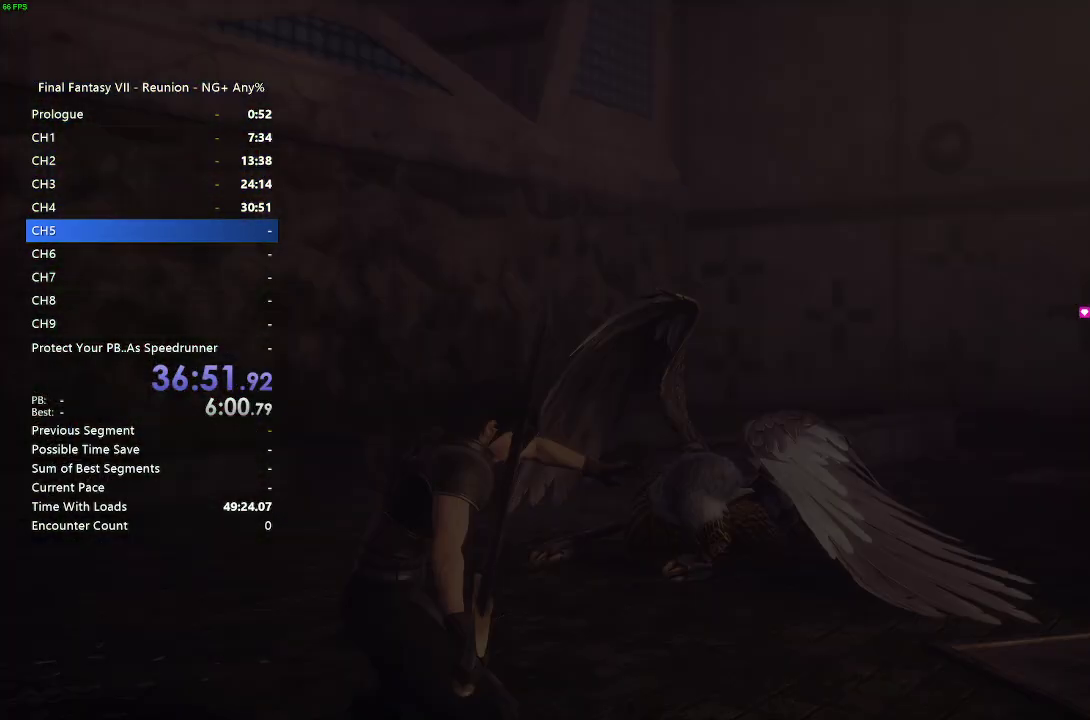
{"buttons": [], "left_stick": "up", "right_stick": "center", "events": [[417, "R2", "up"]]}
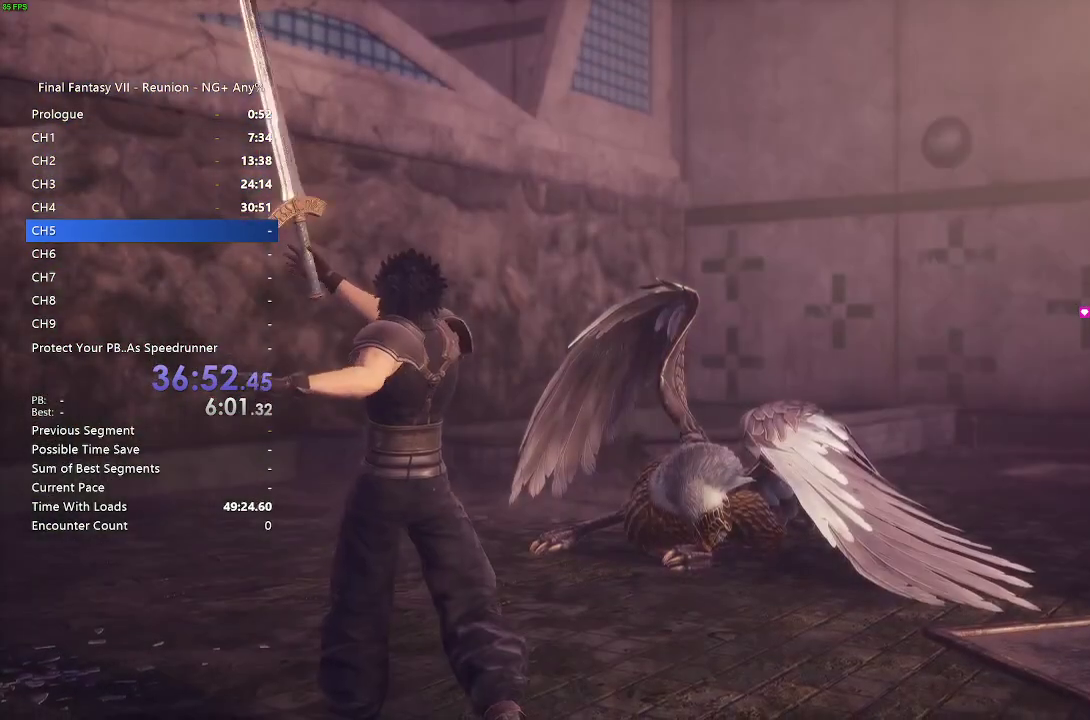
{"buttons": ["START"], "left_stick": "center", "right_stick": "center", "events": [[33, "left_stick", "center"], [67, "START", "down"]]}
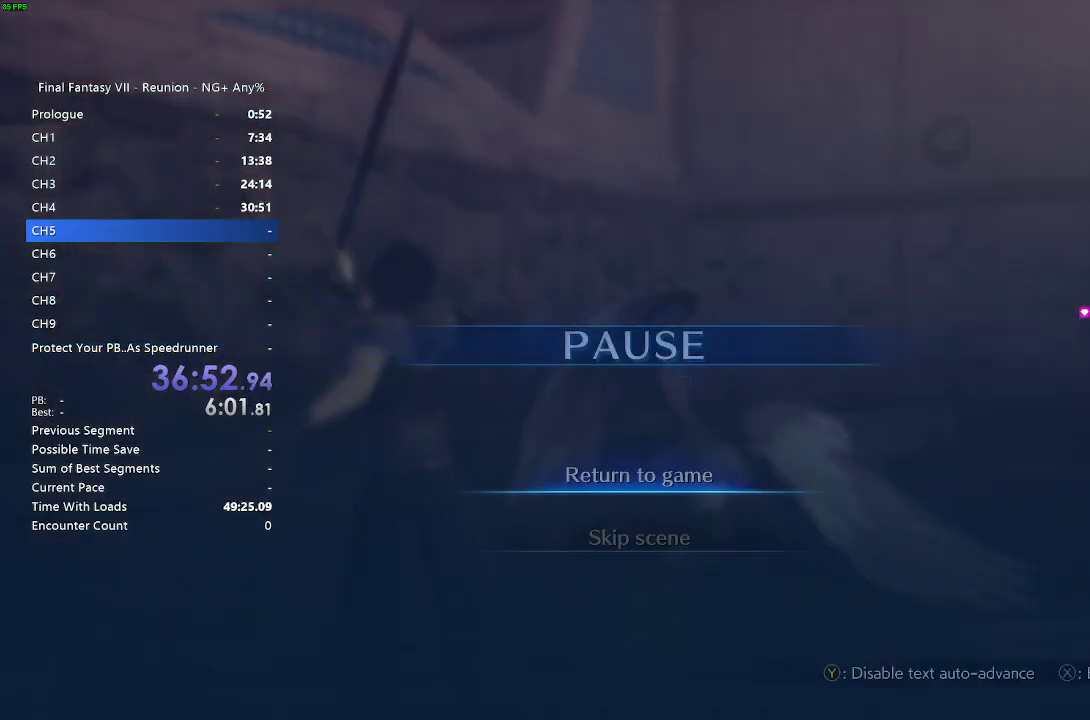
{"buttons": [], "left_stick": "center", "right_stick": "center", "events": [[17, "START", "up"], [167, "DPAD_DOWN", "down"], [200, "CROSS", "down"], [283, "DPAD_DOWN", "up"], [350, "CROSS", "up"], [417, "CROSS", "down"], [483, "CROSS", "up"]]}
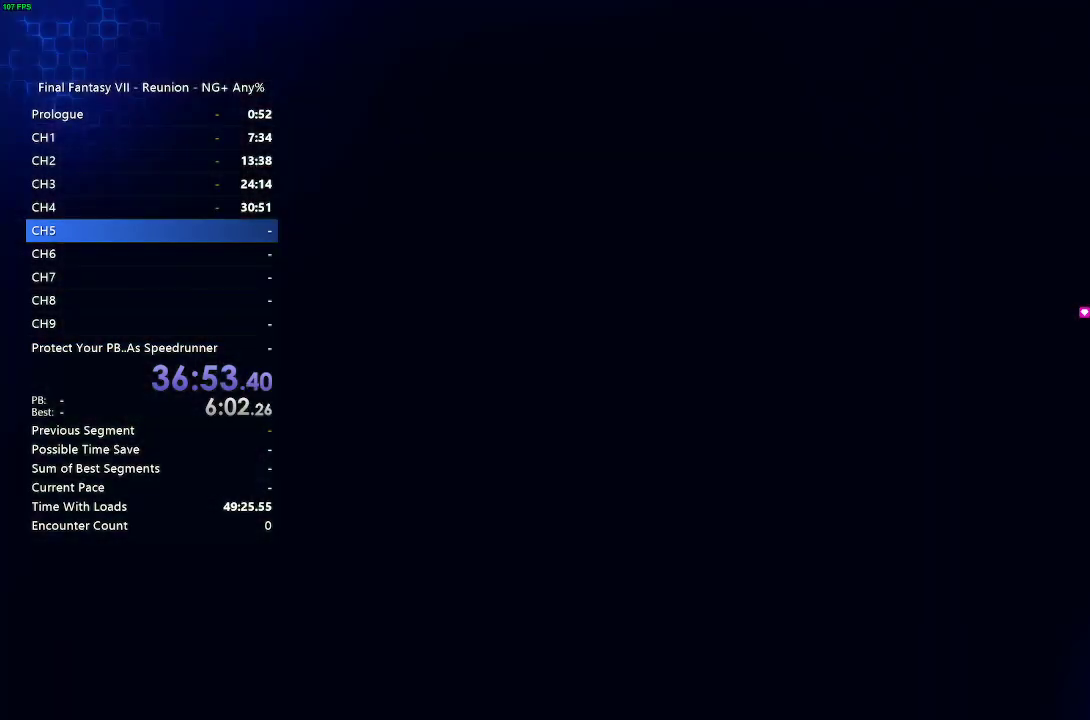
{"buttons": [], "left_stick": "center", "right_stick": "center", "events": []}
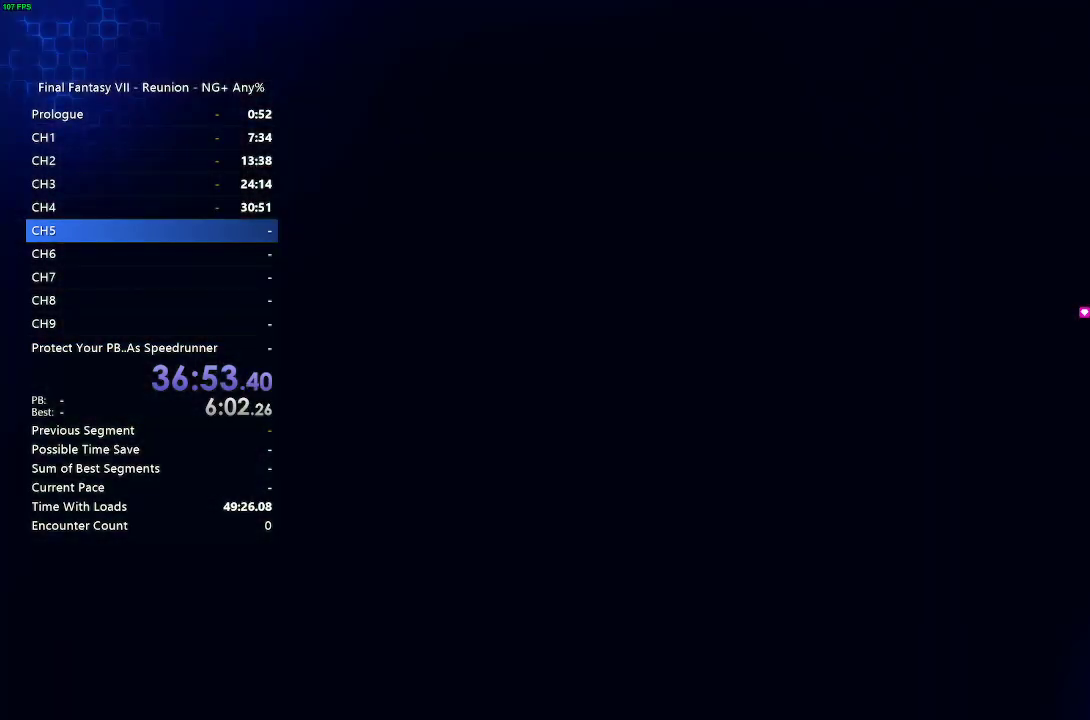
{"buttons": [], "left_stick": "center", "right_stick": "center", "events": []}
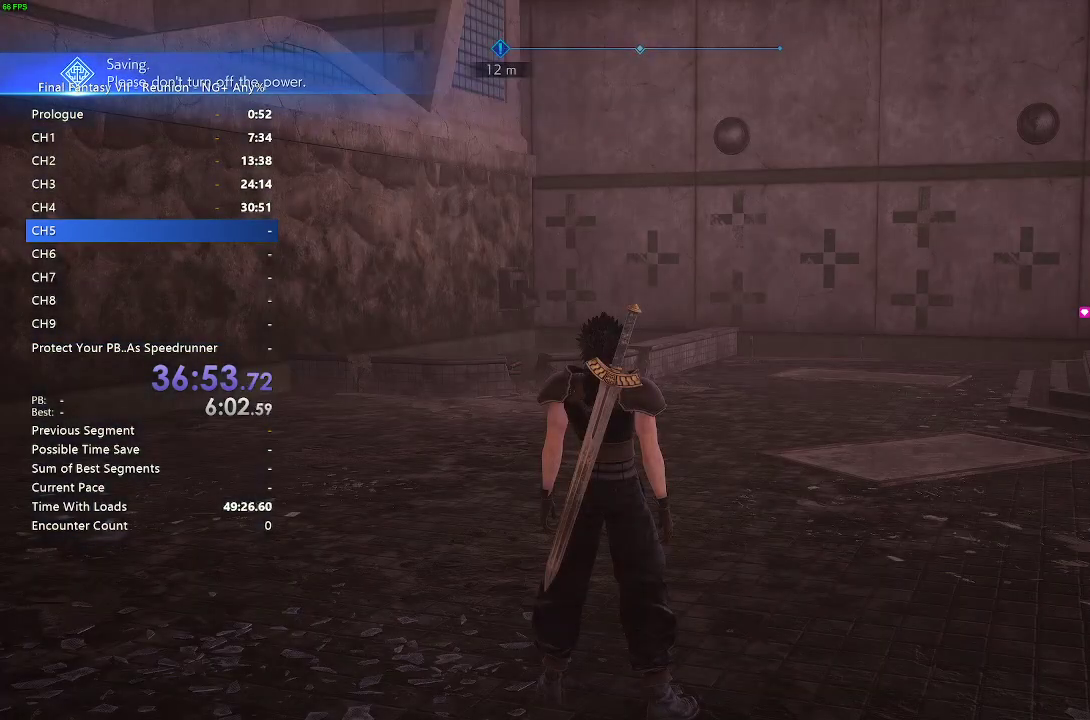
{"buttons": ["R2"], "left_stick": "up", "right_stick": "center", "events": [[317, "left_stick", "up"], [433, "R2", "down"]]}
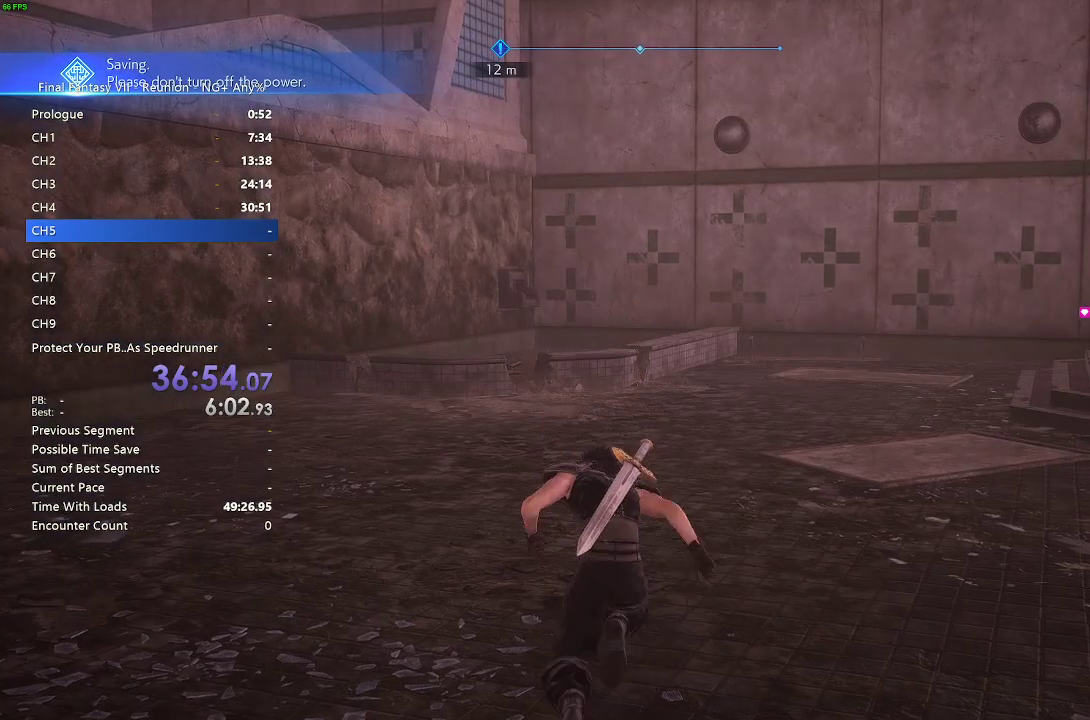
{"buttons": [], "left_stick": "up-right", "right_stick": "down-right", "events": [[100, "R2", "up"], [433, "left_stick", "center"], [483, "left_stick", "up-right"], [483, "right_stick", "down-right"]]}
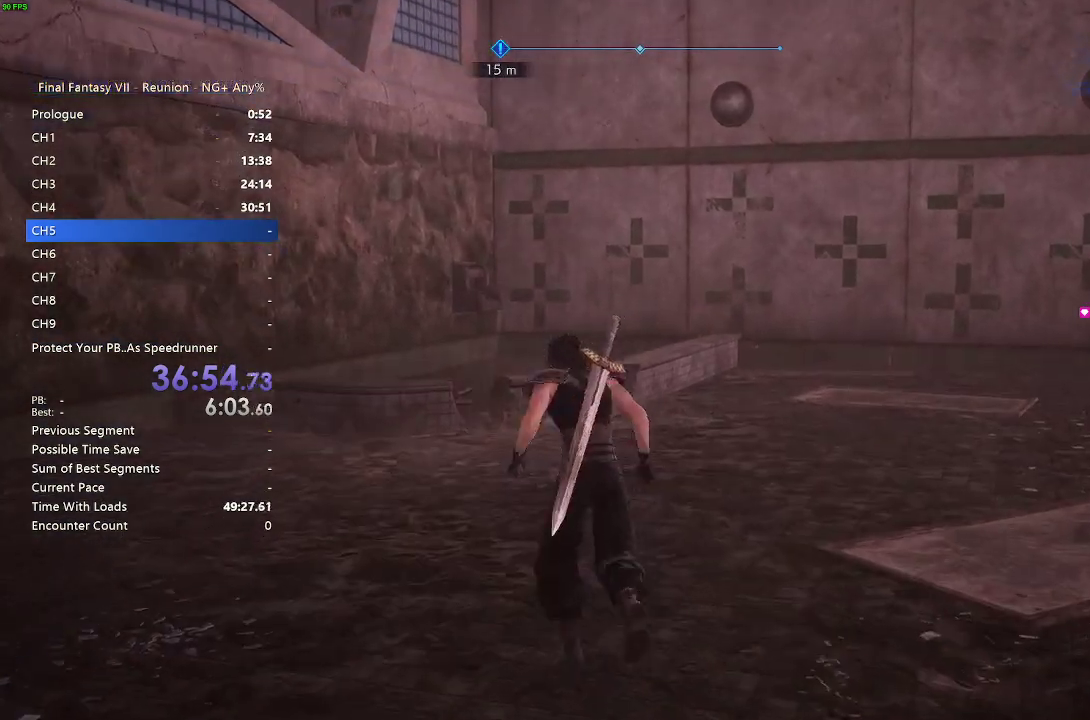
{"buttons": ["R2"], "left_stick": "up", "right_stick": "center", "events": [[83, "R2", "down"], [267, "left_stick", "up"], [300, "right_stick", "center"]]}
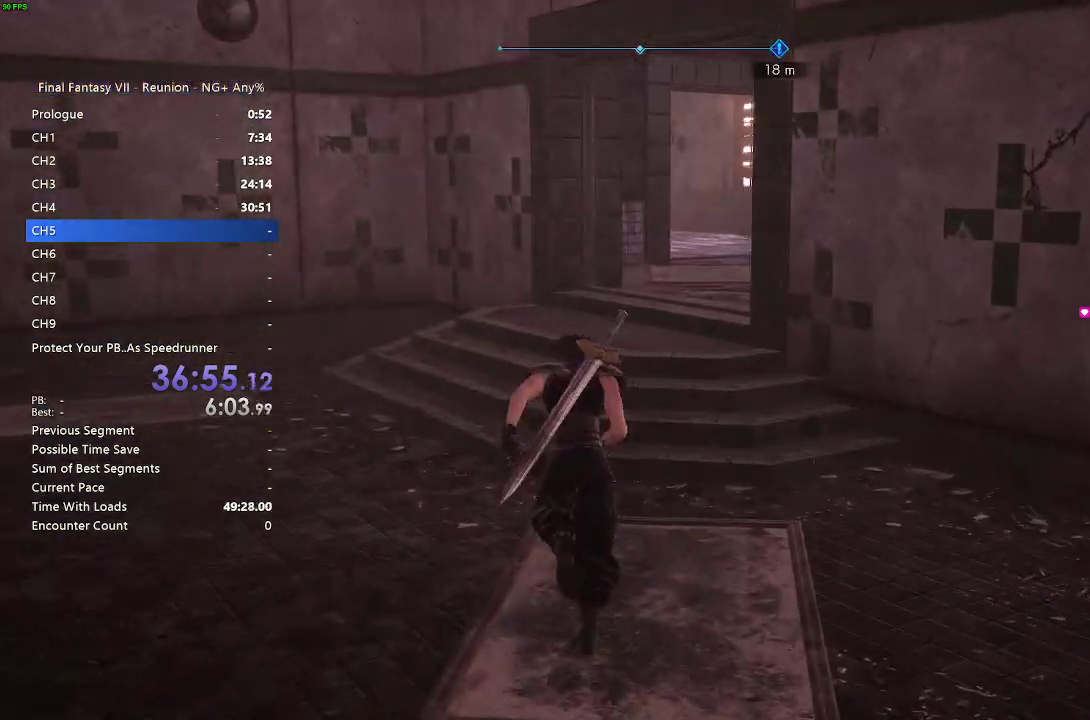
{"buttons": [], "left_stick": "right", "right_stick": "right", "events": [[17, "right_stick", "right"], [133, "right_stick", "center"], [367, "R2", "up"], [367, "right_stick", "right"], [483, "left_stick", "right"]]}
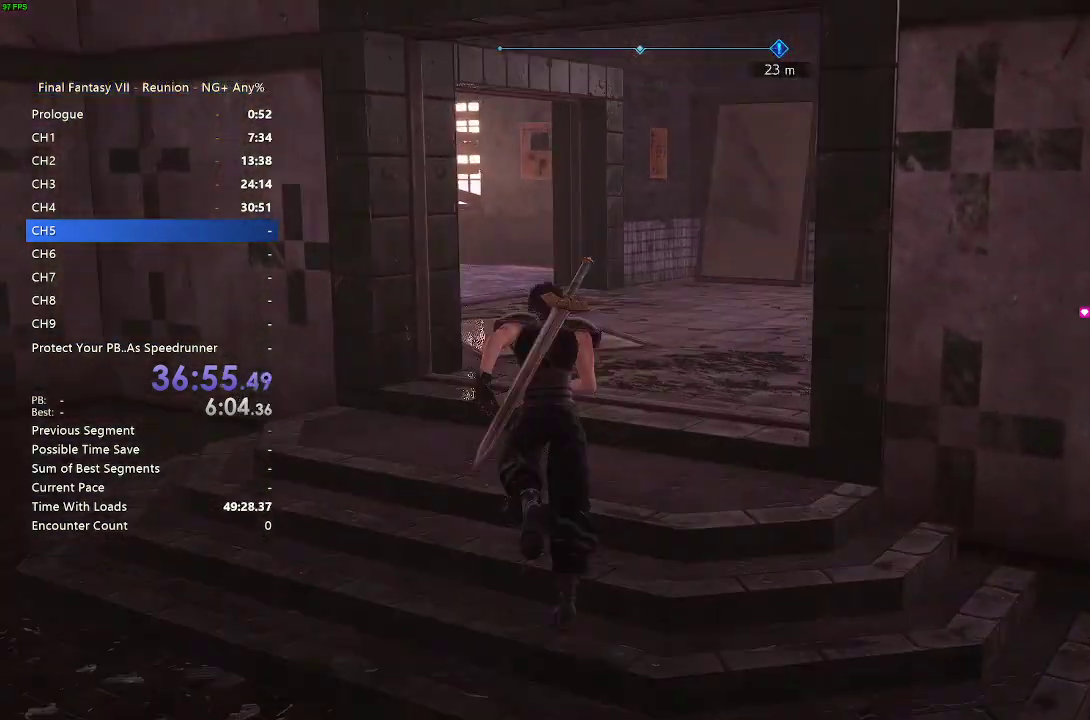
{"buttons": [], "left_stick": "down-right", "right_stick": "right", "events": [[150, "left_stick", "up"], [200, "left_stick", "up-left"], [300, "right_stick", "center"], [417, "left_stick", "down-left"], [417, "right_stick", "right"], [500, "left_stick", "down-right"]]}
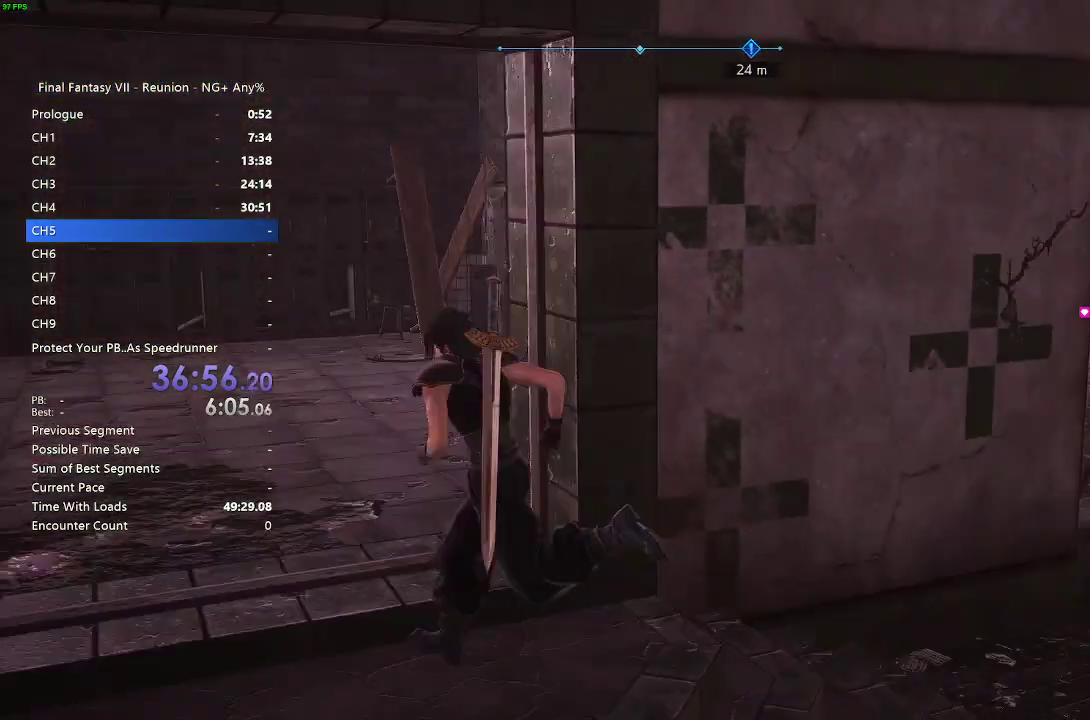
{"buttons": ["R2"], "left_stick": "up-right", "right_stick": "right", "events": [[133, "R2", "down"], [183, "left_stick", "up-right"]]}
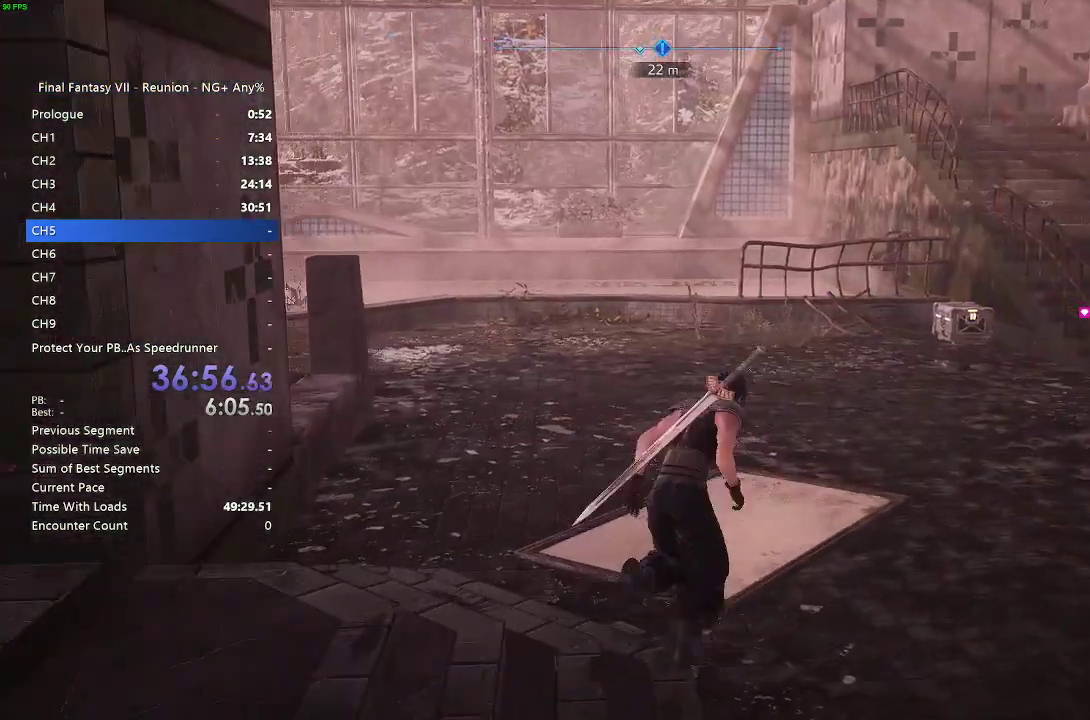
{"buttons": ["R2"], "left_stick": "up", "right_stick": "center", "events": [[33, "left_stick", "up"], [33, "right_stick", "center"], [83, "right_stick", "right"], [217, "right_stick", "center"], [300, "right_stick", "right"], [450, "right_stick", "center"]]}
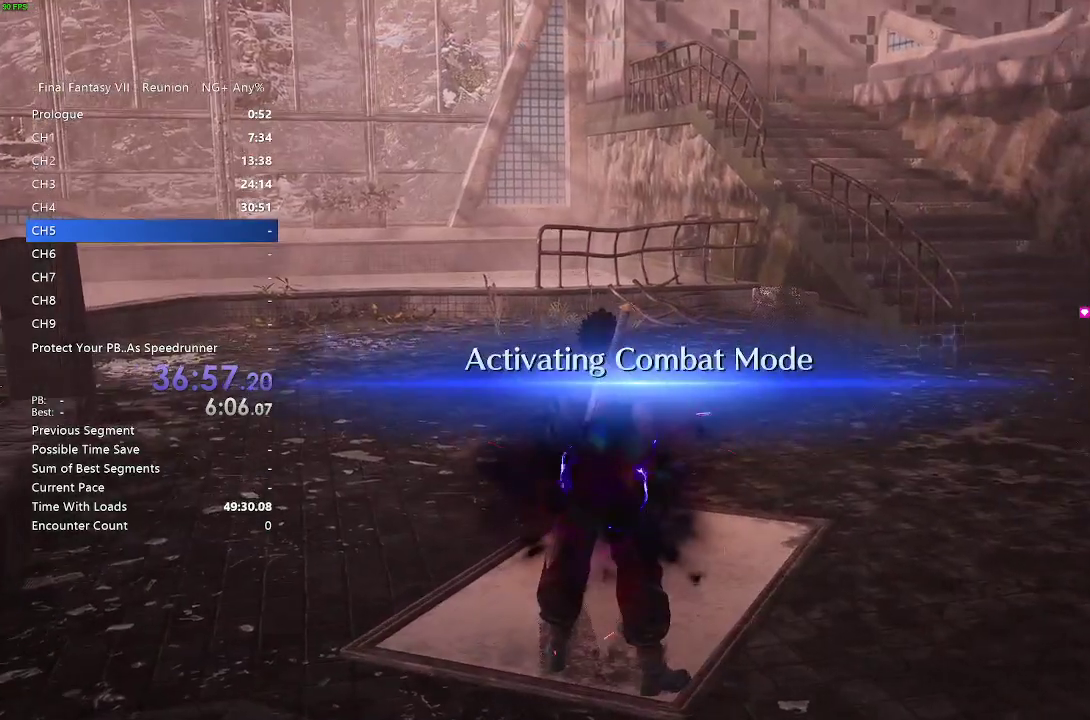
{"buttons": ["R2"], "left_stick": "up", "right_stick": "down-right", "events": [[500, "right_stick", "down-right"]]}
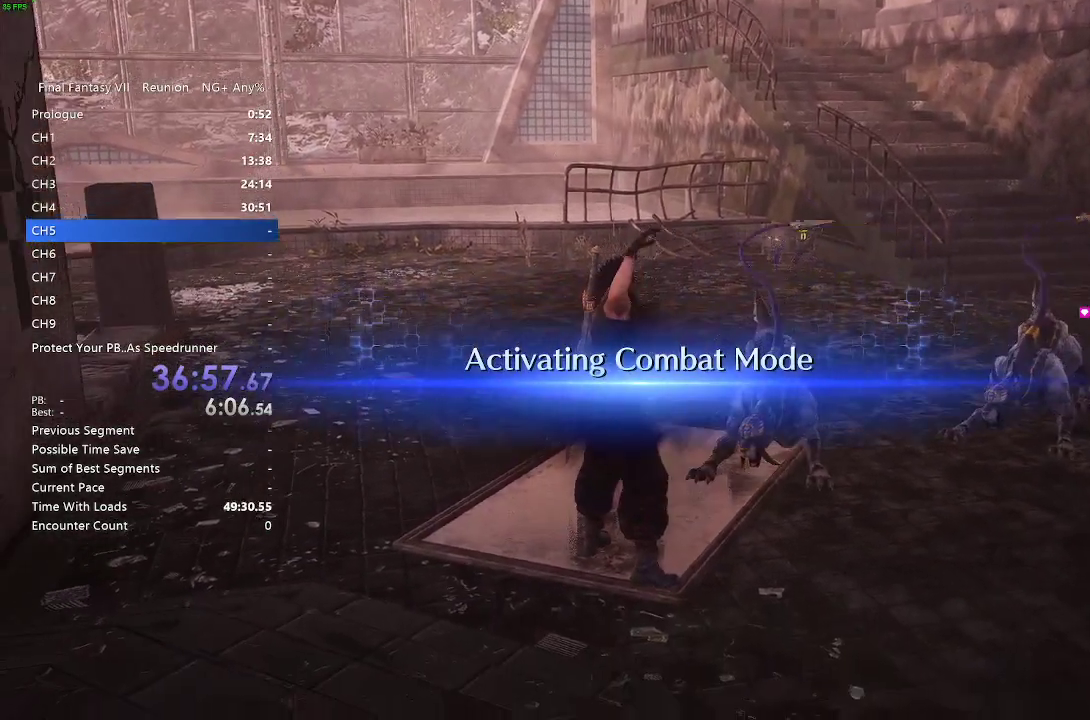
{"buttons": [], "left_stick": "up", "right_stick": "center", "events": [[150, "right_stick", "center"], [183, "R2", "up"]]}
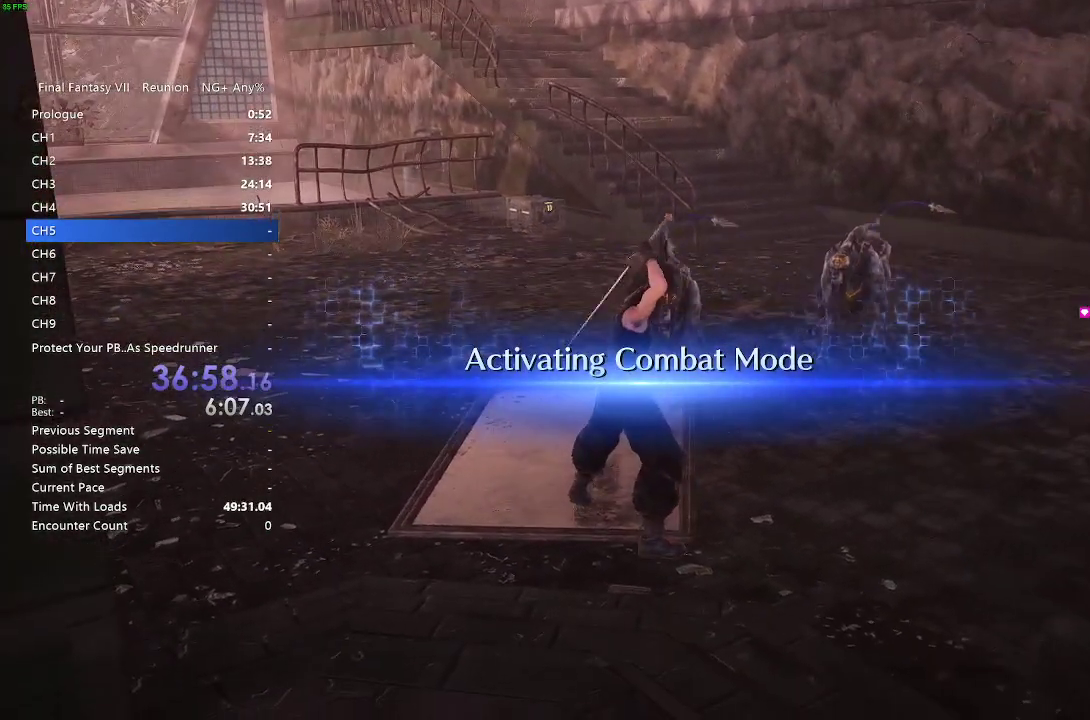
{"buttons": [], "left_stick": "up", "right_stick": "center", "events": []}
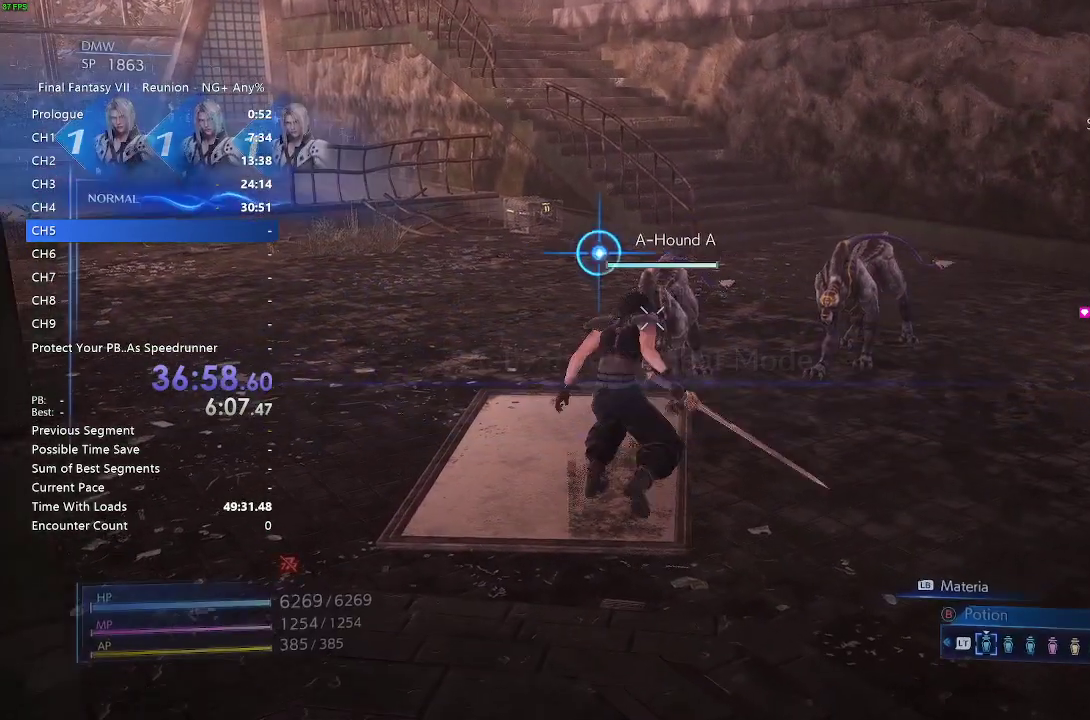
{"buttons": ["SQUARE", "L1"], "left_stick": "up", "right_stick": "center", "events": [[250, "L1", "down"], [333, "SQUARE", "down"]]}
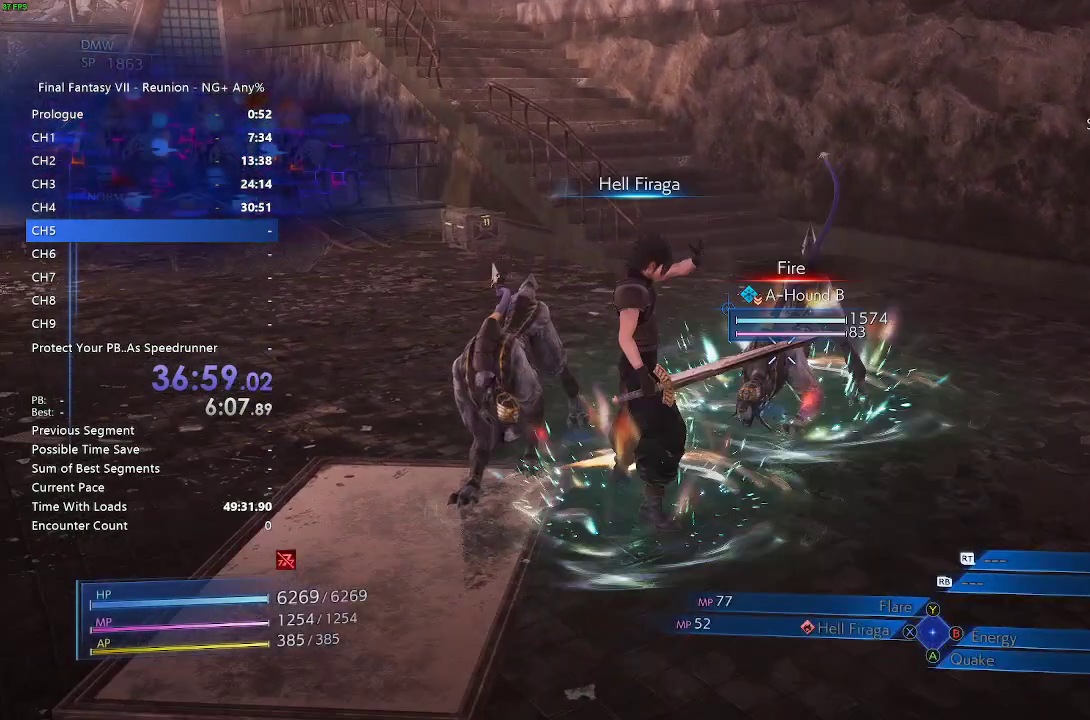
{"buttons": [], "left_stick": "up", "right_stick": "center", "events": [[83, "SQUARE", "up"], [133, "L1", "up"]]}
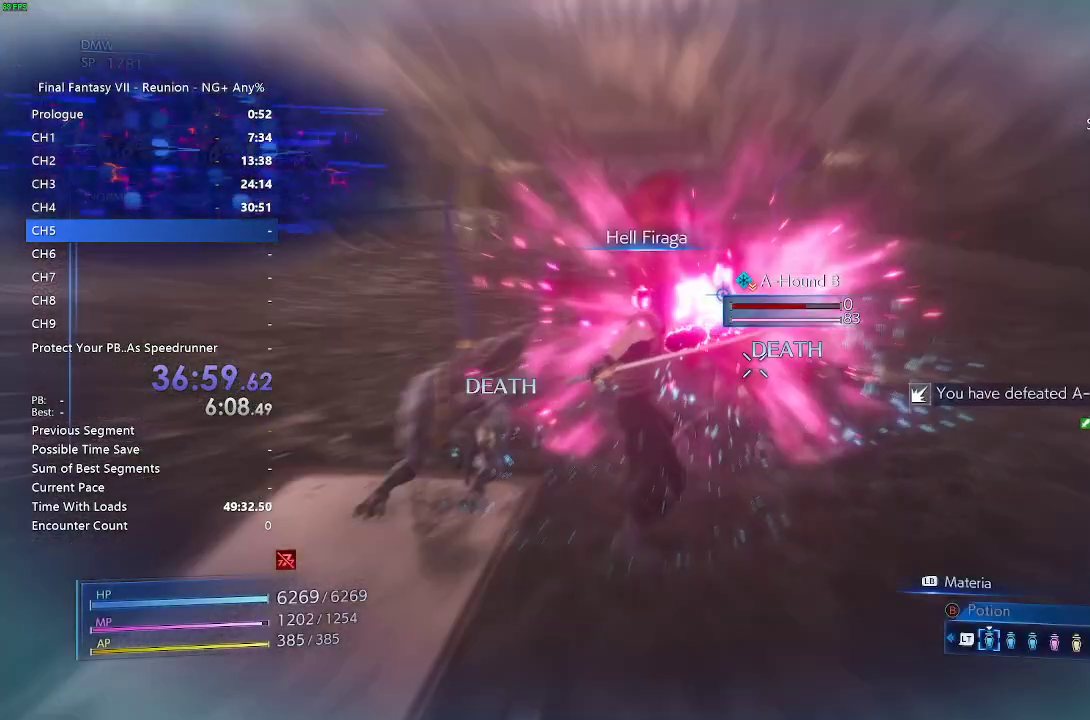
{"buttons": ["R2"], "left_stick": "up", "right_stick": "center", "events": [[50, "right_stick", "left"], [233, "R2", "down"], [250, "right_stick", "center"]]}
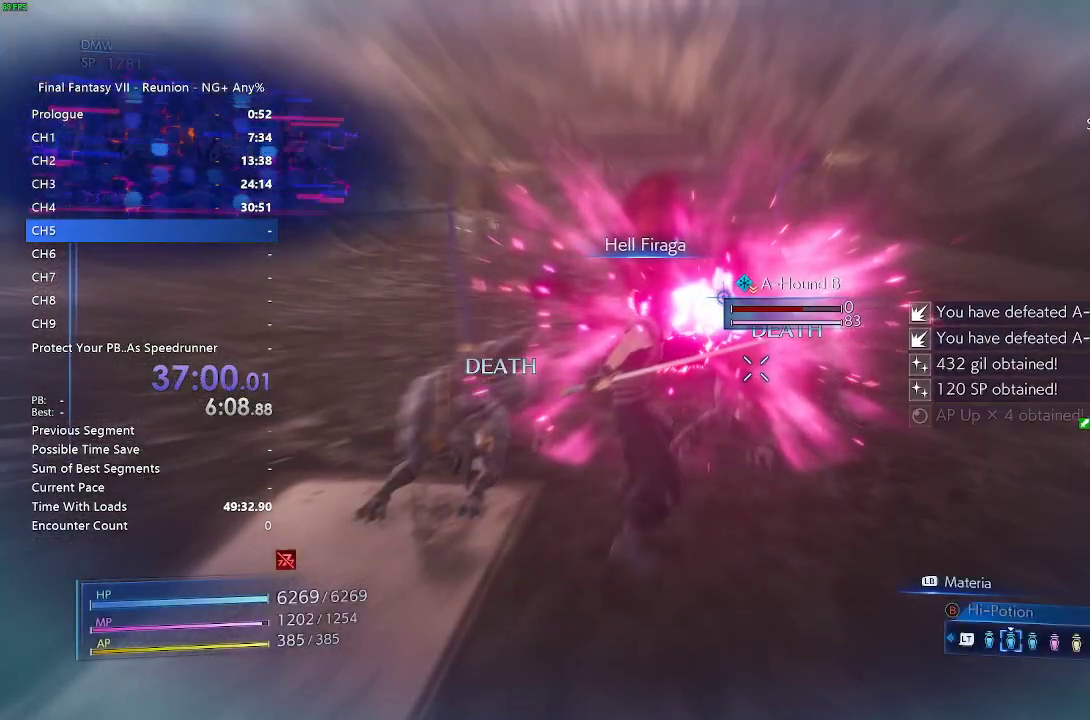
{"buttons": ["R2"], "left_stick": "up", "right_stick": "center", "events": []}
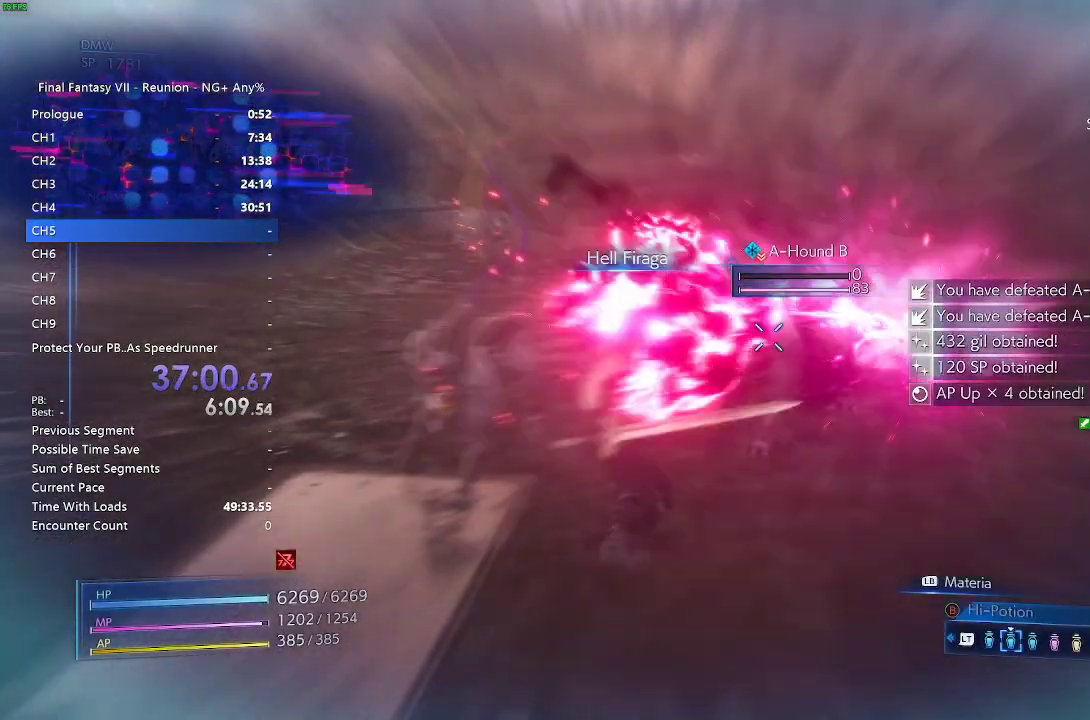
{"buttons": ["R2"], "left_stick": "up", "right_stick": "center", "events": []}
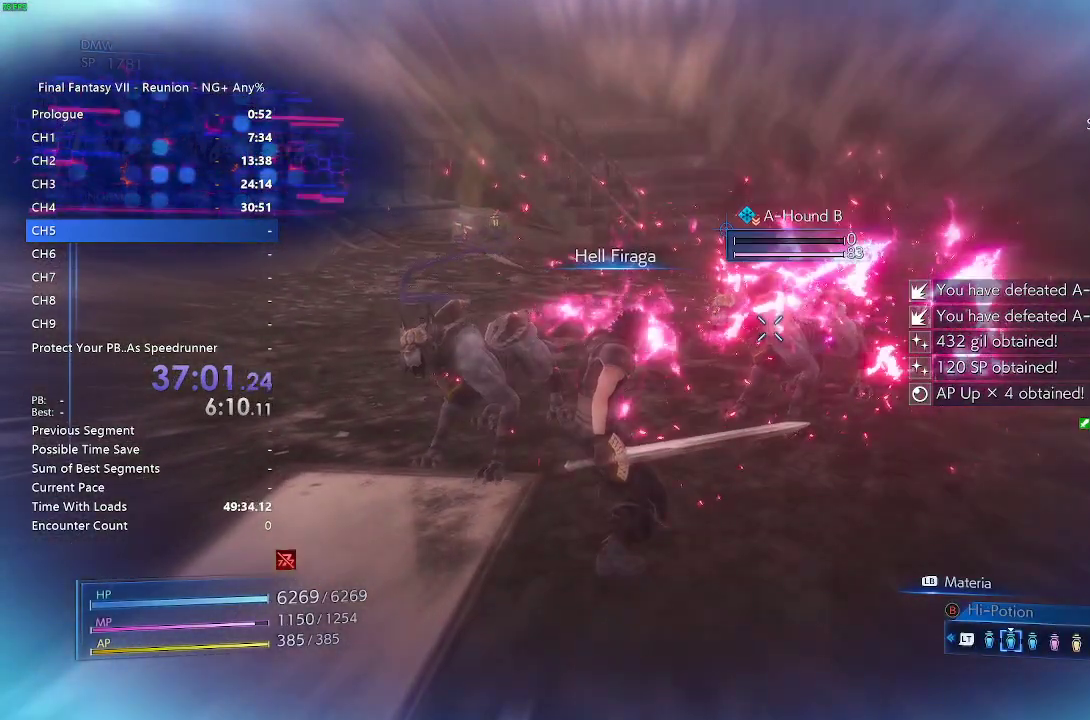
{"buttons": ["R2"], "left_stick": "up", "right_stick": "center", "events": []}
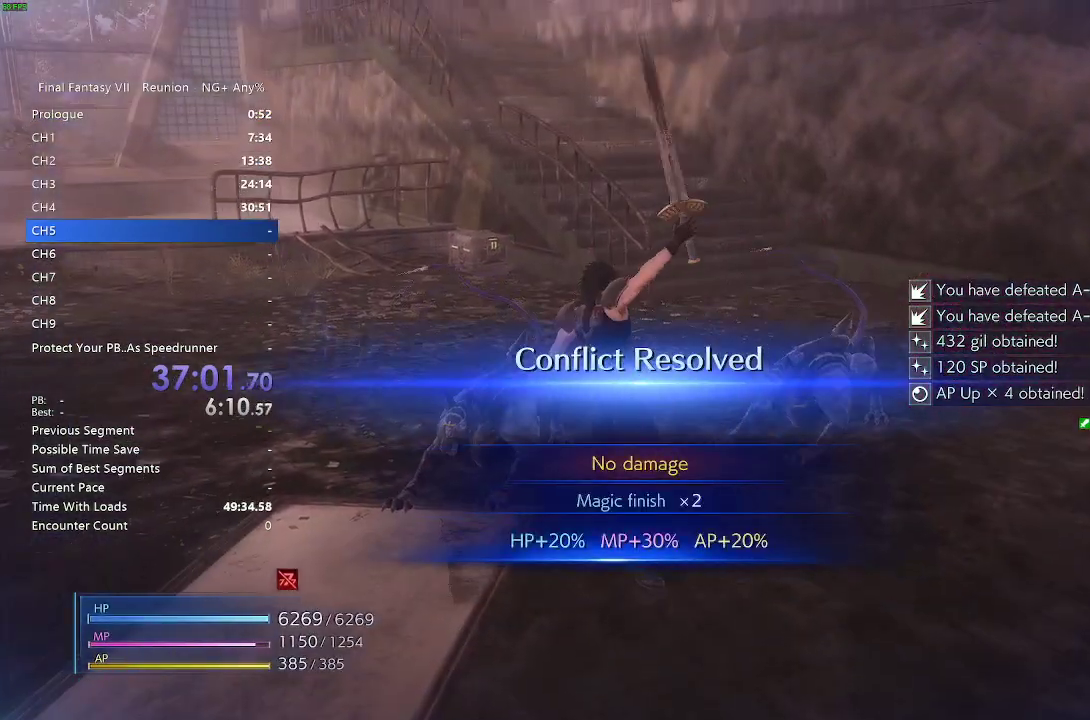
{"buttons": ["R2"], "left_stick": "up", "right_stick": "center", "events": []}
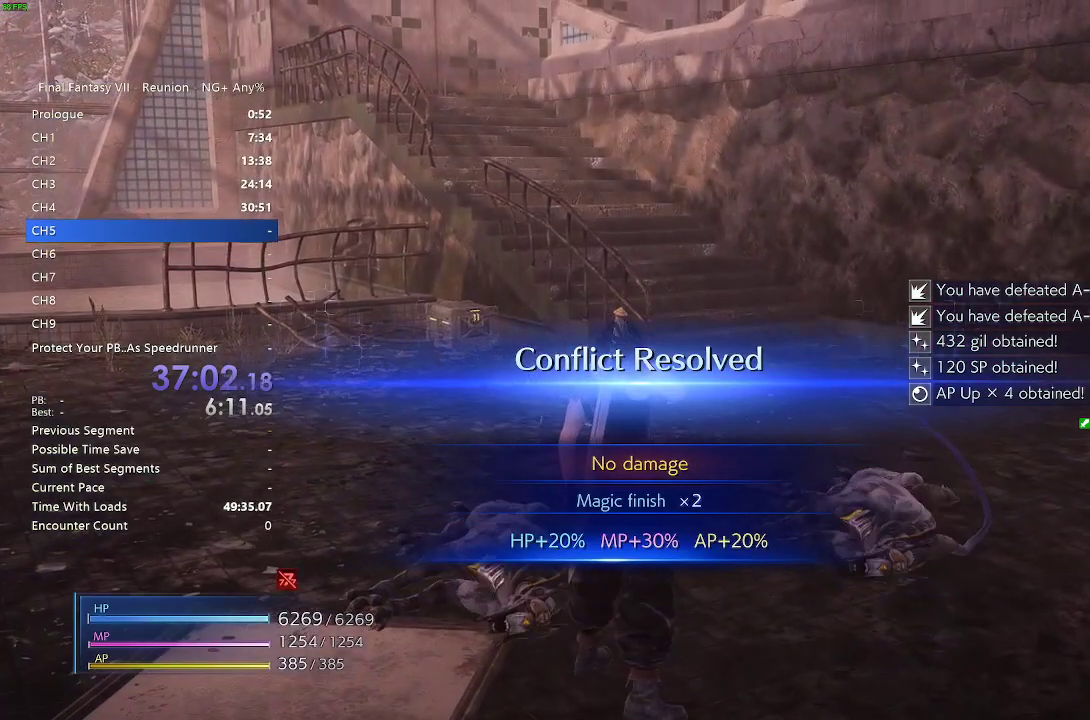
{"buttons": ["R2"], "left_stick": "up", "right_stick": "center", "events": [[100, "right_stick", "up-left"], [217, "right_stick", "center"]]}
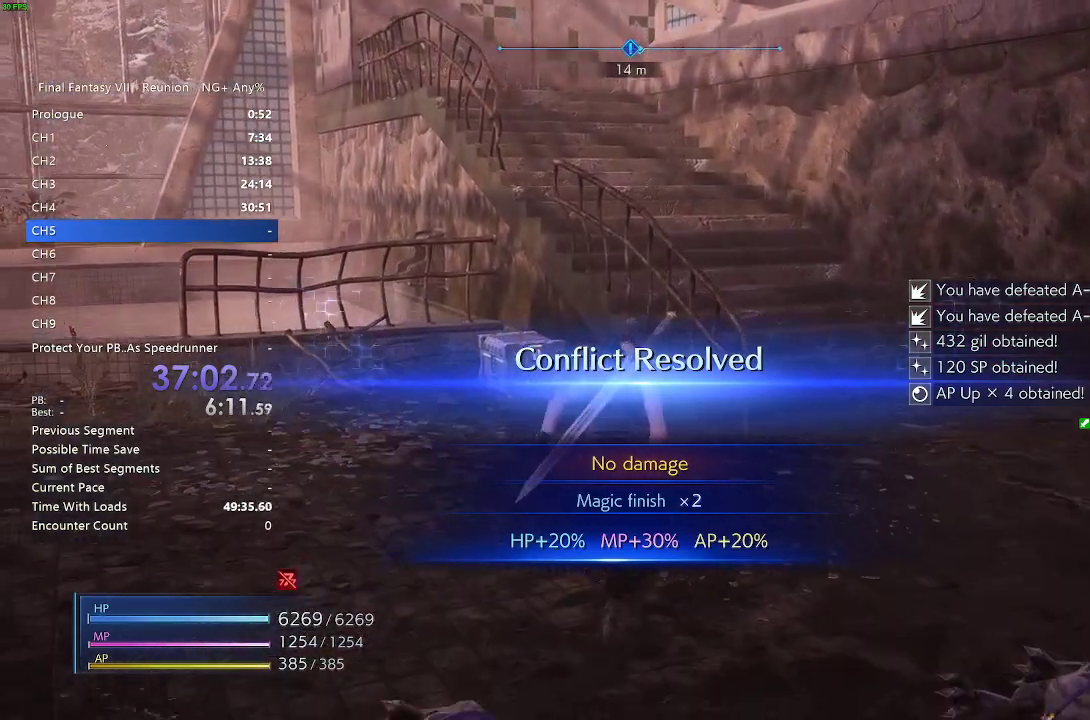
{"buttons": ["R2"], "left_stick": "up", "right_stick": "center", "events": []}
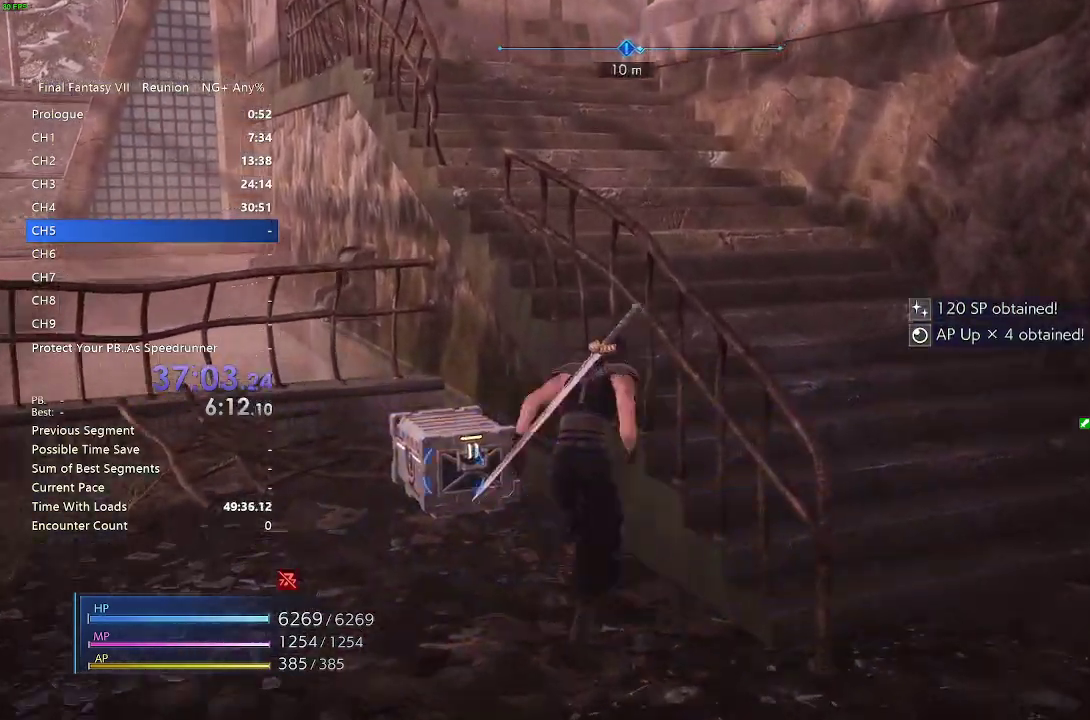
{"buttons": ["R2"], "left_stick": "down-right", "right_stick": "down-right", "events": [[383, "left_stick", "down-right"], [417, "right_stick", "down-right"]]}
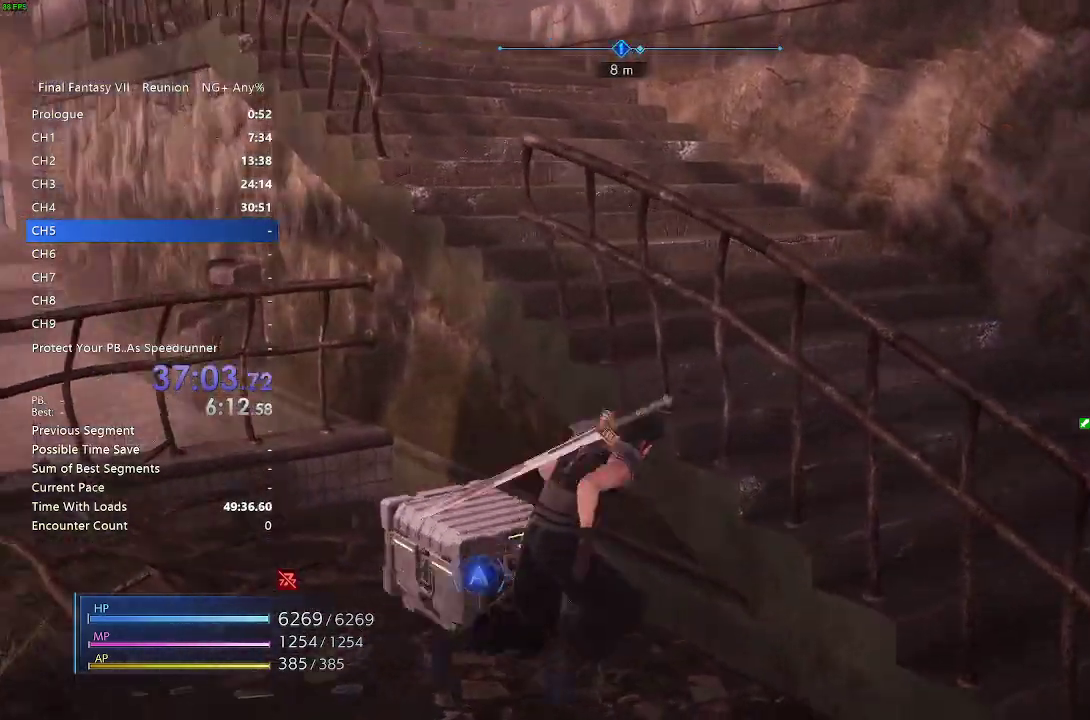
{"buttons": ["R2"], "left_stick": "right", "right_stick": "center", "events": [[67, "R2", "up"], [117, "right_stick", "center"], [200, "left_stick", "right"], [233, "R2", "down"]]}
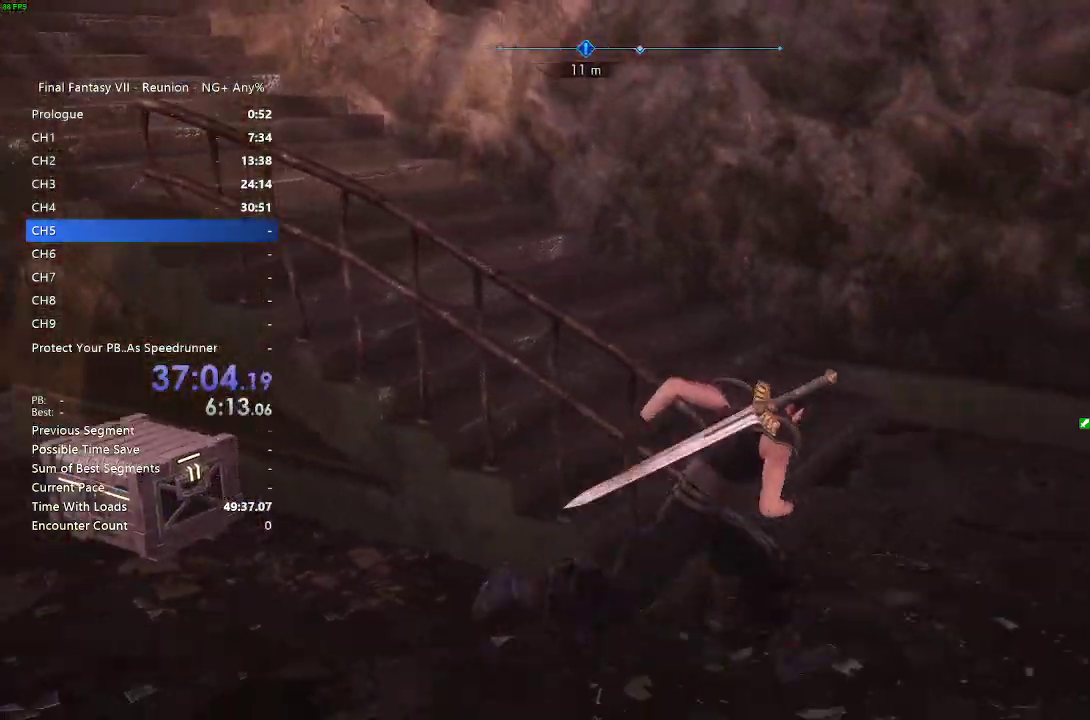
{"buttons": ["R2"], "left_stick": "up", "right_stick": "up-left", "events": [[33, "left_stick", "up-right"], [167, "left_stick", "up"], [417, "right_stick", "up-left"]]}
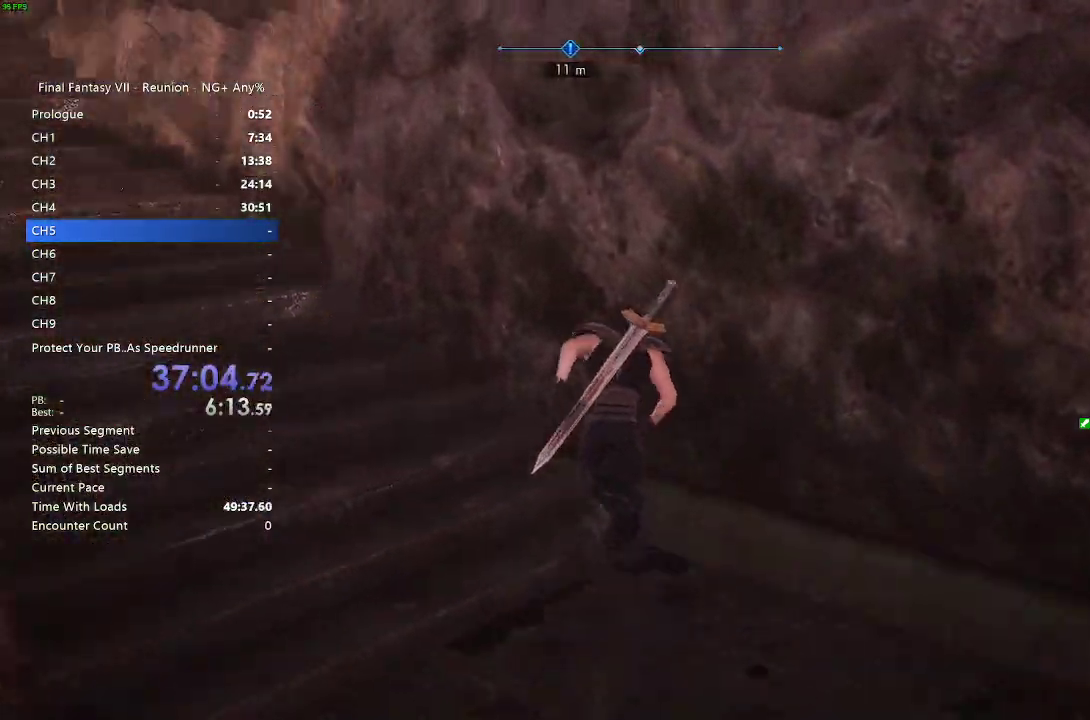
{"buttons": ["R2"], "left_stick": "up", "right_stick": "center", "events": [[83, "right_stick", "center"]]}